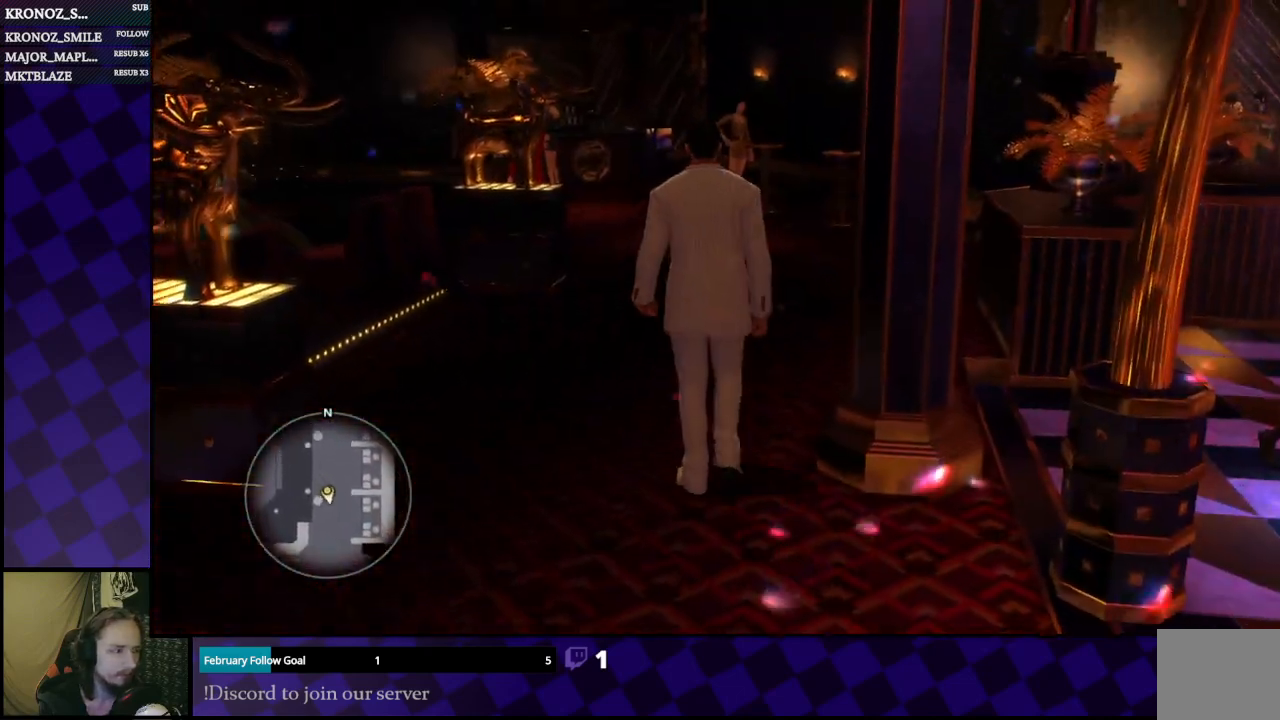
Gameplay with a controller (Xbox layout); each line is a JSON object with the inputs held at the frame after it. "events" lists button and stick changes between this image and that frame as [ms after this image, input, new state], when the widget could be followed in between.
{"buttons": [], "left_stick": "up", "right_stick": "center", "events": []}
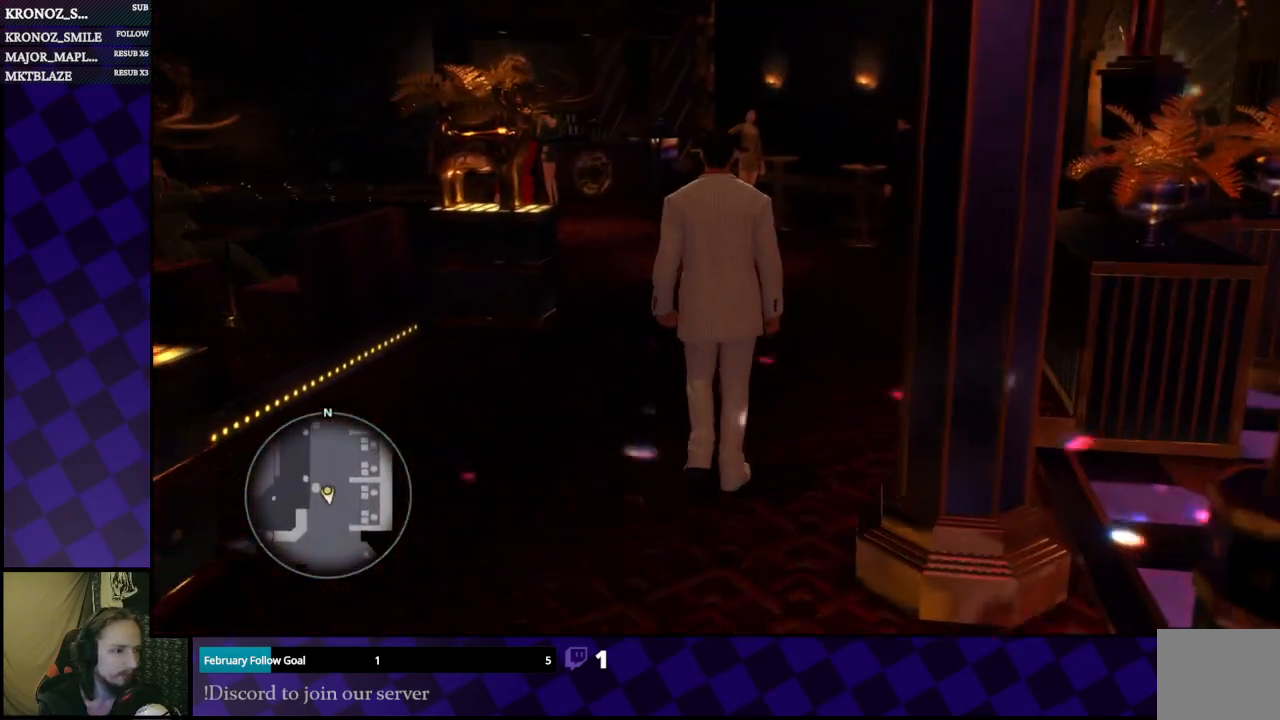
{"buttons": [], "left_stick": "up", "right_stick": "center", "events": []}
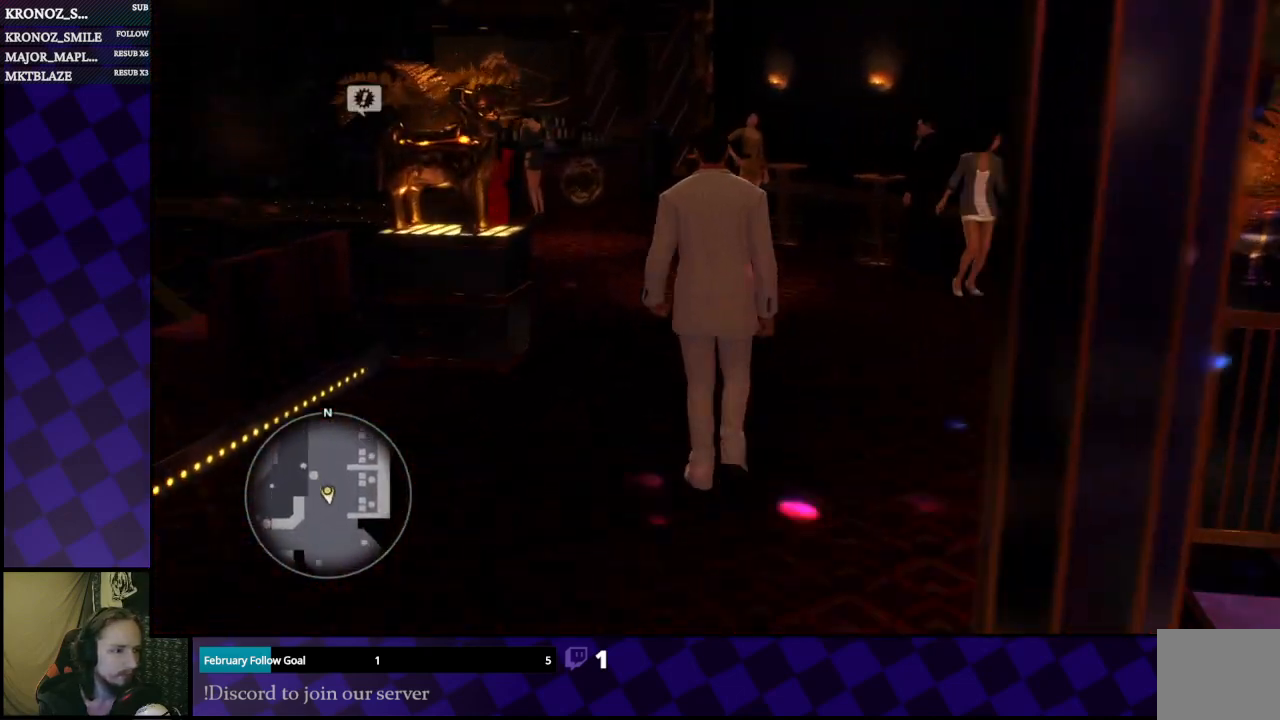
{"buttons": ["A"], "left_stick": "up", "right_stick": "center", "events": [[267, "A", "down"]]}
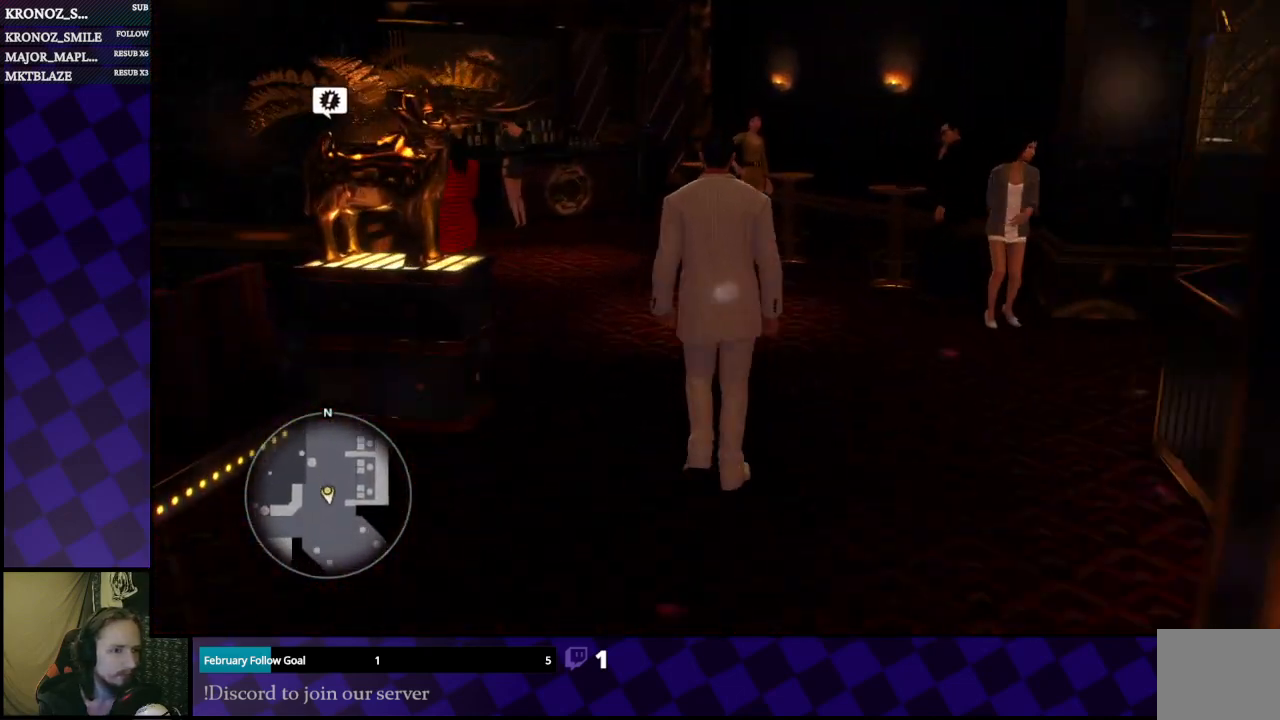
{"buttons": [], "left_stick": "up", "right_stick": "center", "events": [[67, "A", "up"], [267, "right_stick", "left"], [433, "right_stick", "center"]]}
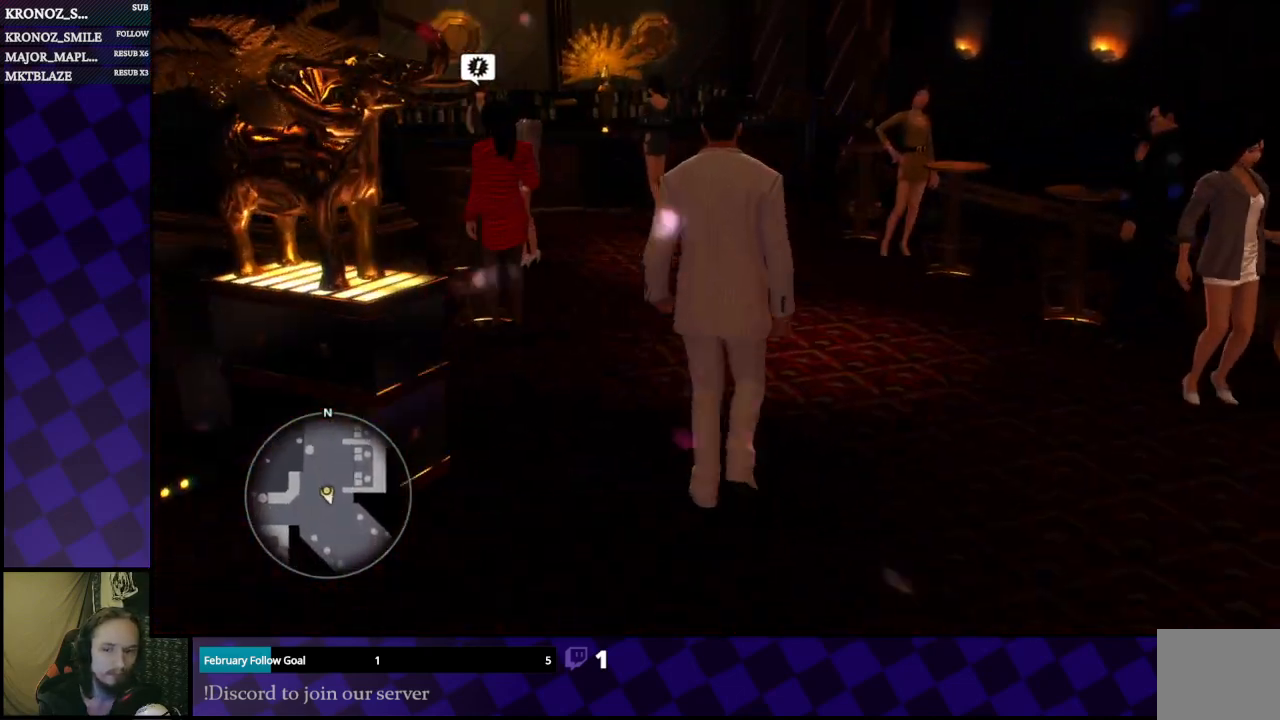
{"buttons": [], "left_stick": "up-left", "right_stick": "center", "events": [[167, "left_stick", "up-left"], [233, "right_stick", "left"], [367, "right_stick", "center"]]}
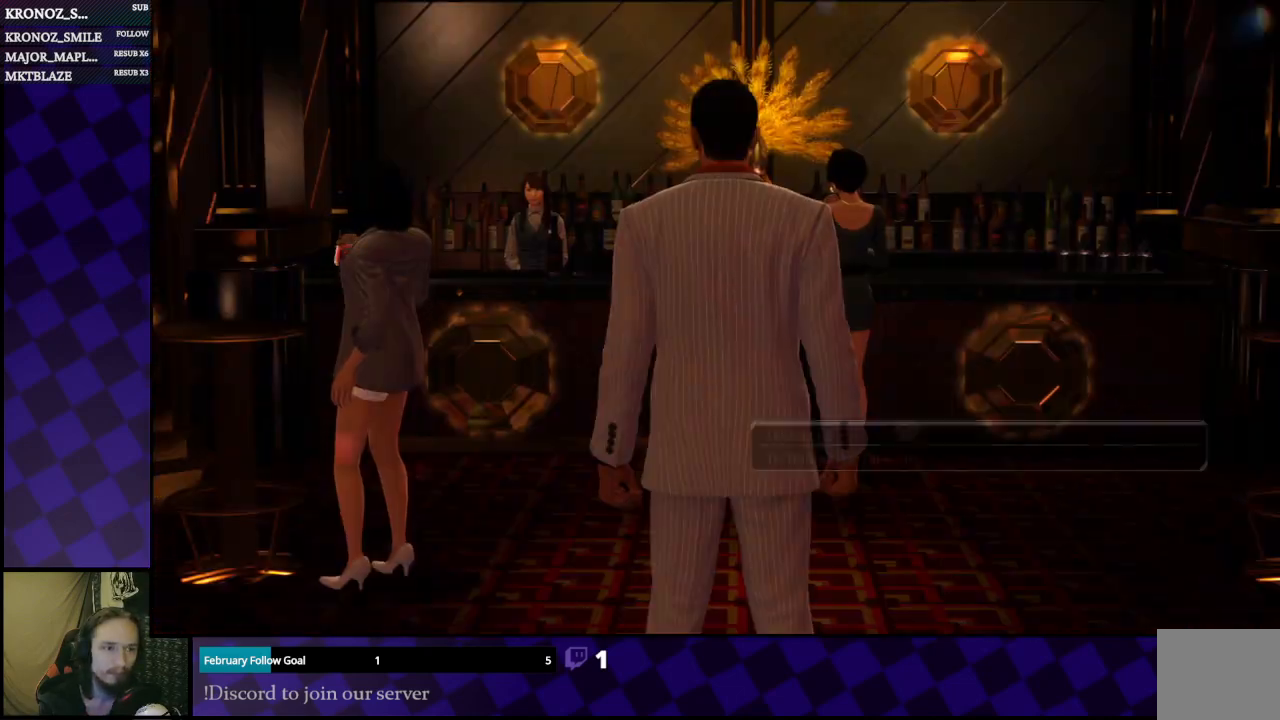
{"buttons": [], "left_stick": "center", "right_stick": "center", "events": [[167, "left_stick", "center"]]}
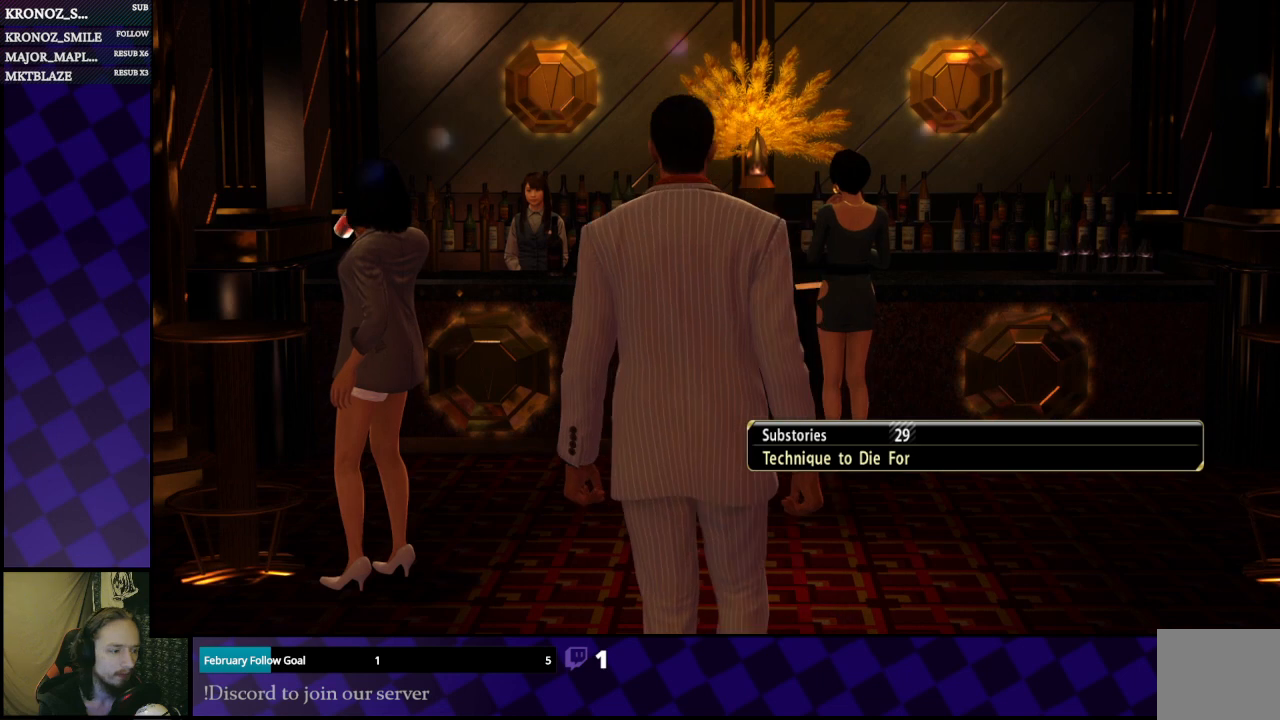
{"buttons": [], "left_stick": "center", "right_stick": "center", "events": []}
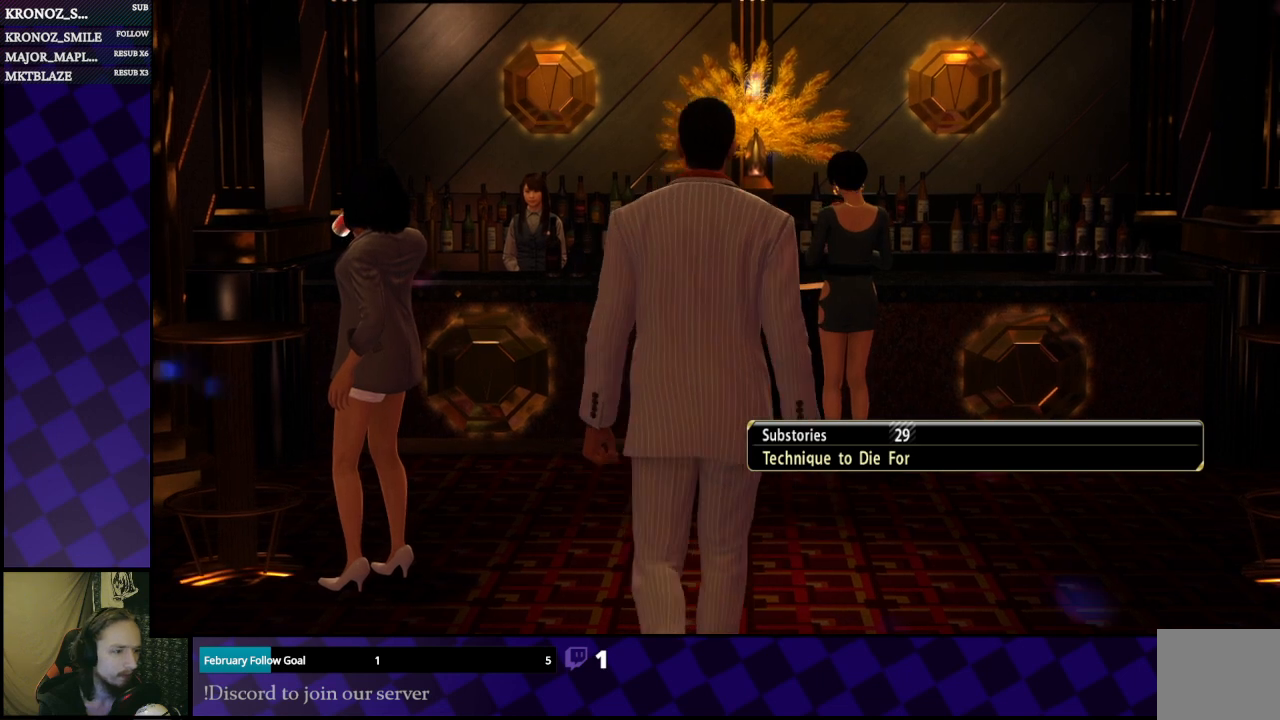
{"buttons": [], "left_stick": "center", "right_stick": "center", "events": []}
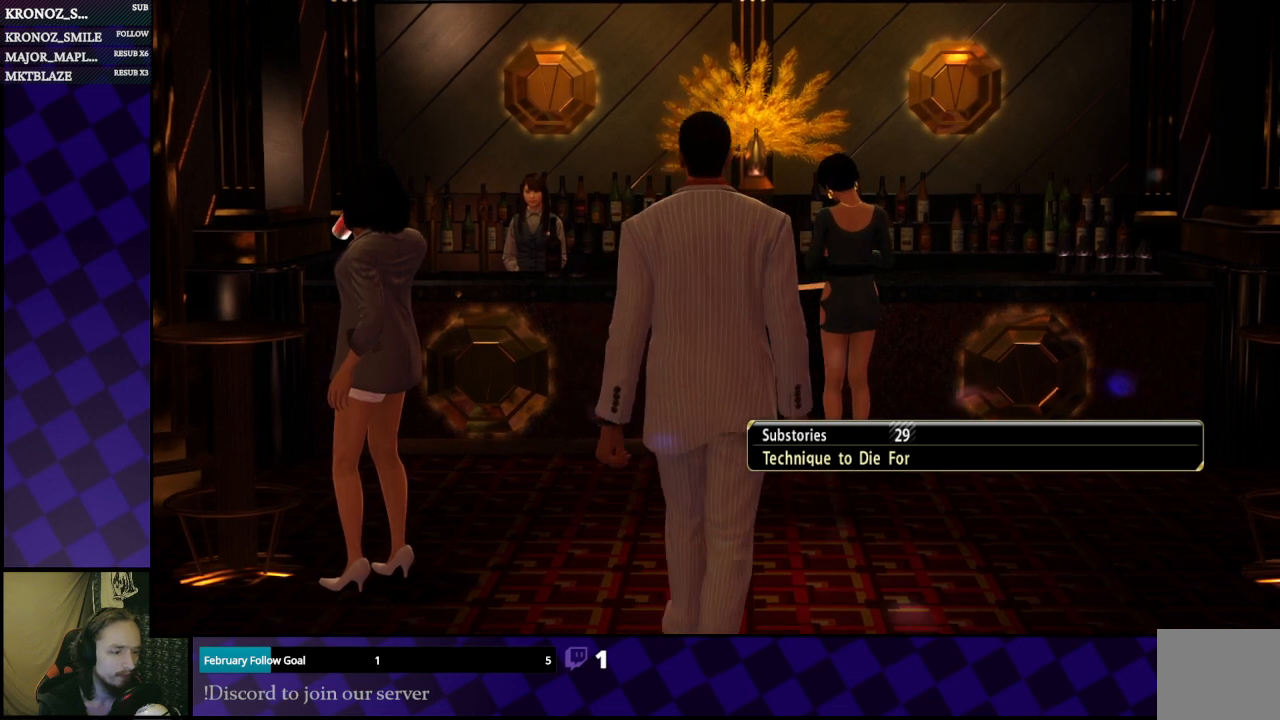
{"buttons": [], "left_stick": "center", "right_stick": "center", "events": []}
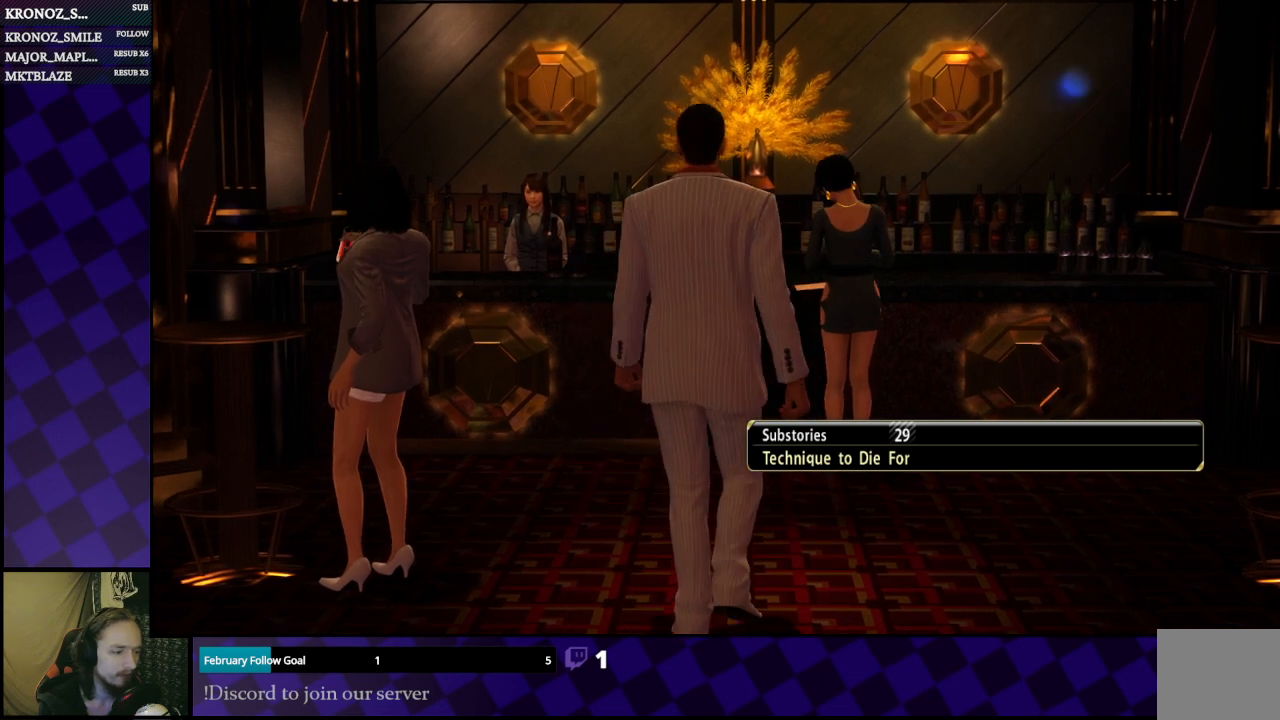
{"buttons": [], "left_stick": "center", "right_stick": "center", "events": []}
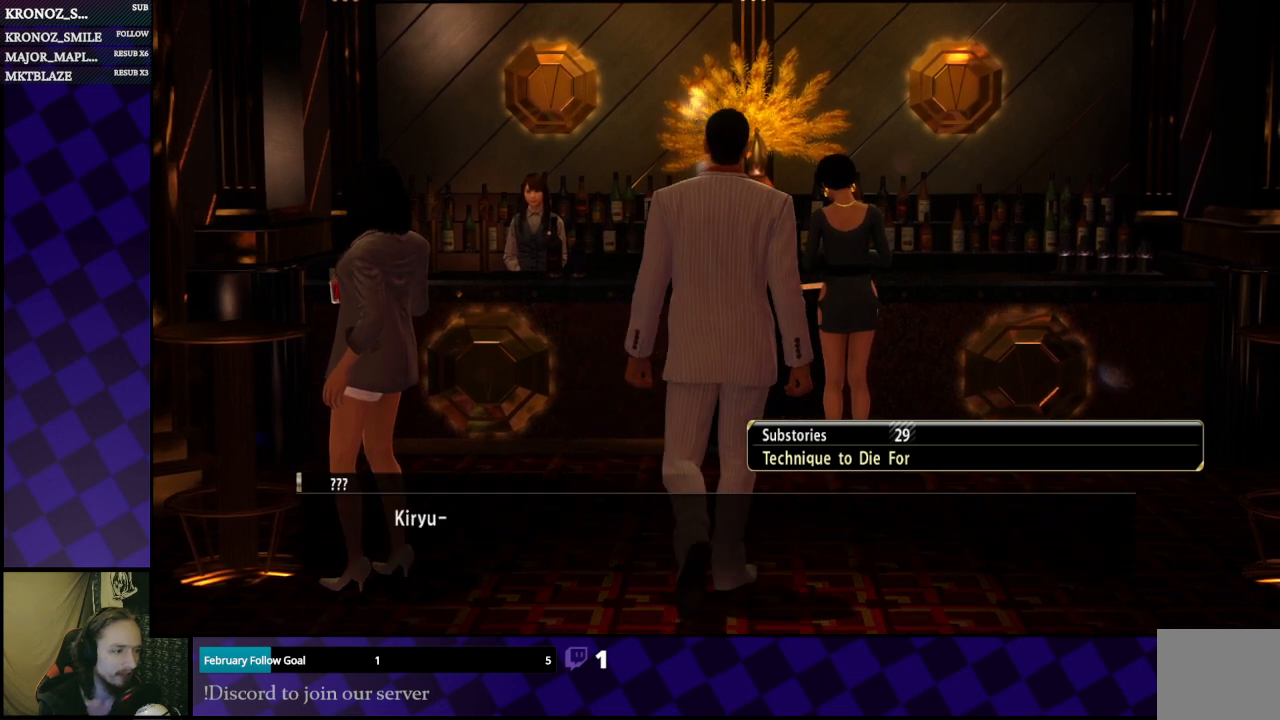
{"buttons": [], "left_stick": "center", "right_stick": "center", "events": []}
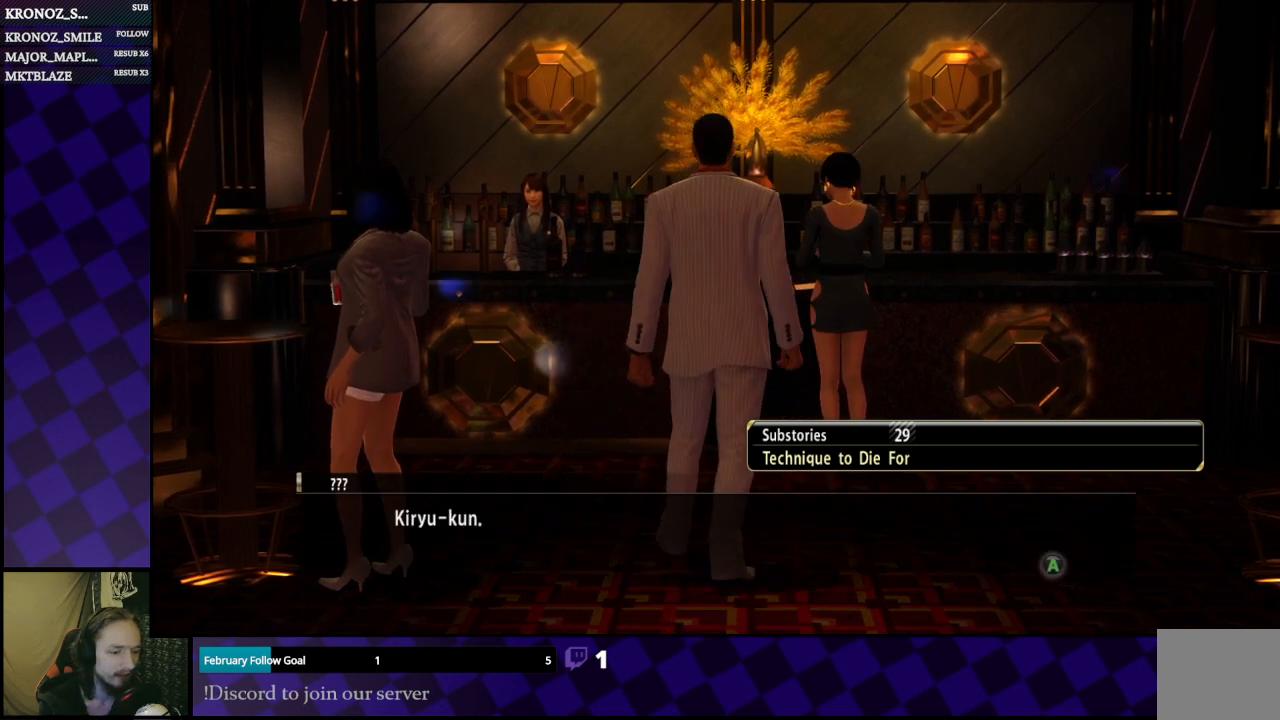
{"buttons": [], "left_stick": "center", "right_stick": "center", "events": []}
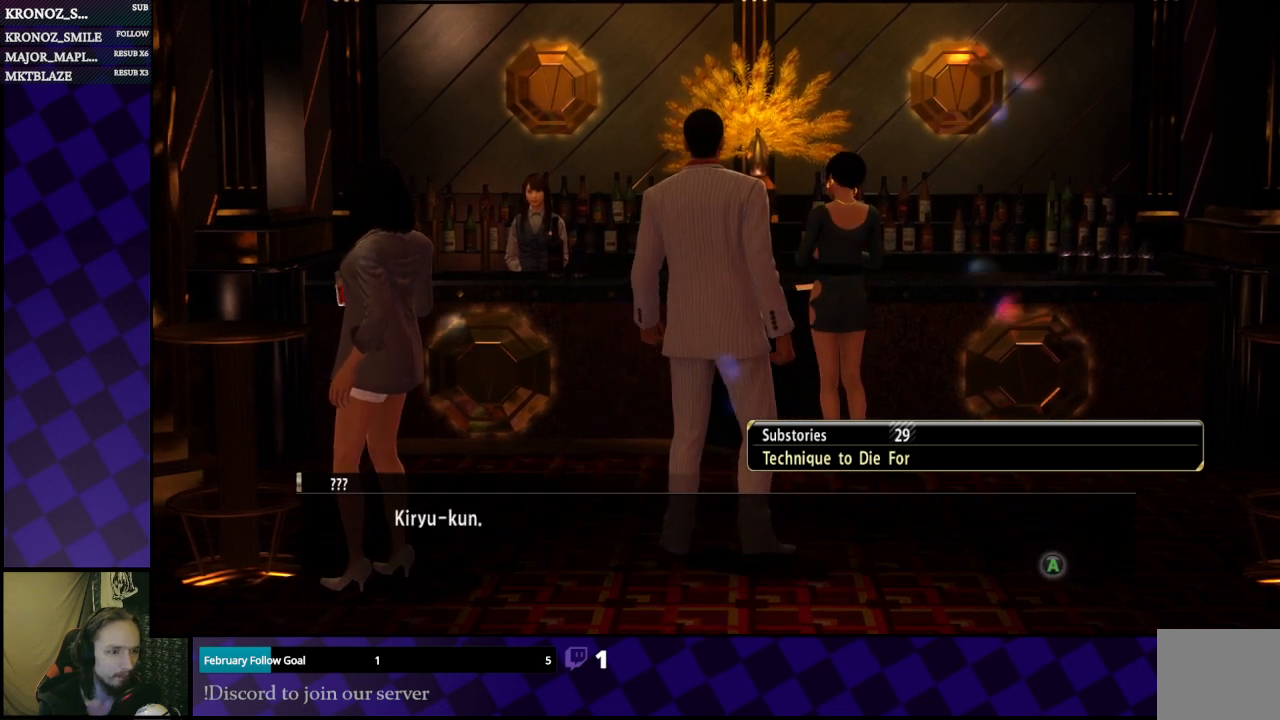
{"buttons": [], "left_stick": "center", "right_stick": "center", "events": []}
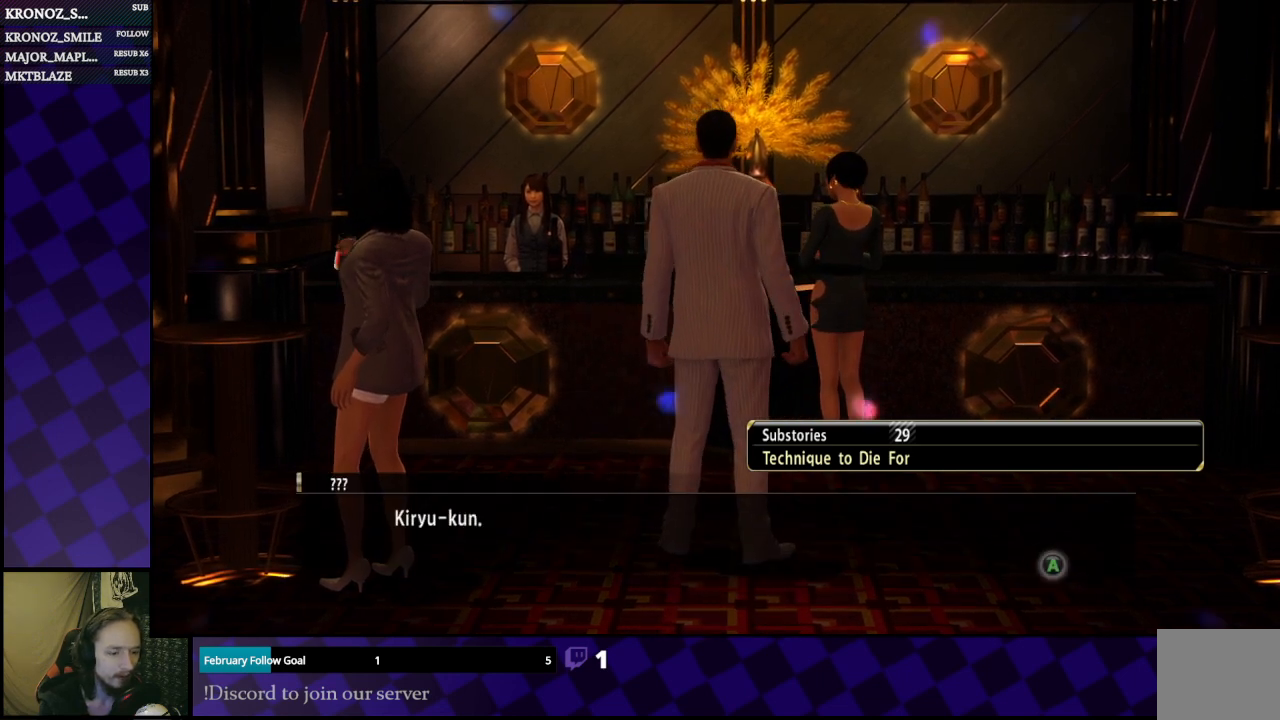
{"buttons": [], "left_stick": "center", "right_stick": "center", "events": []}
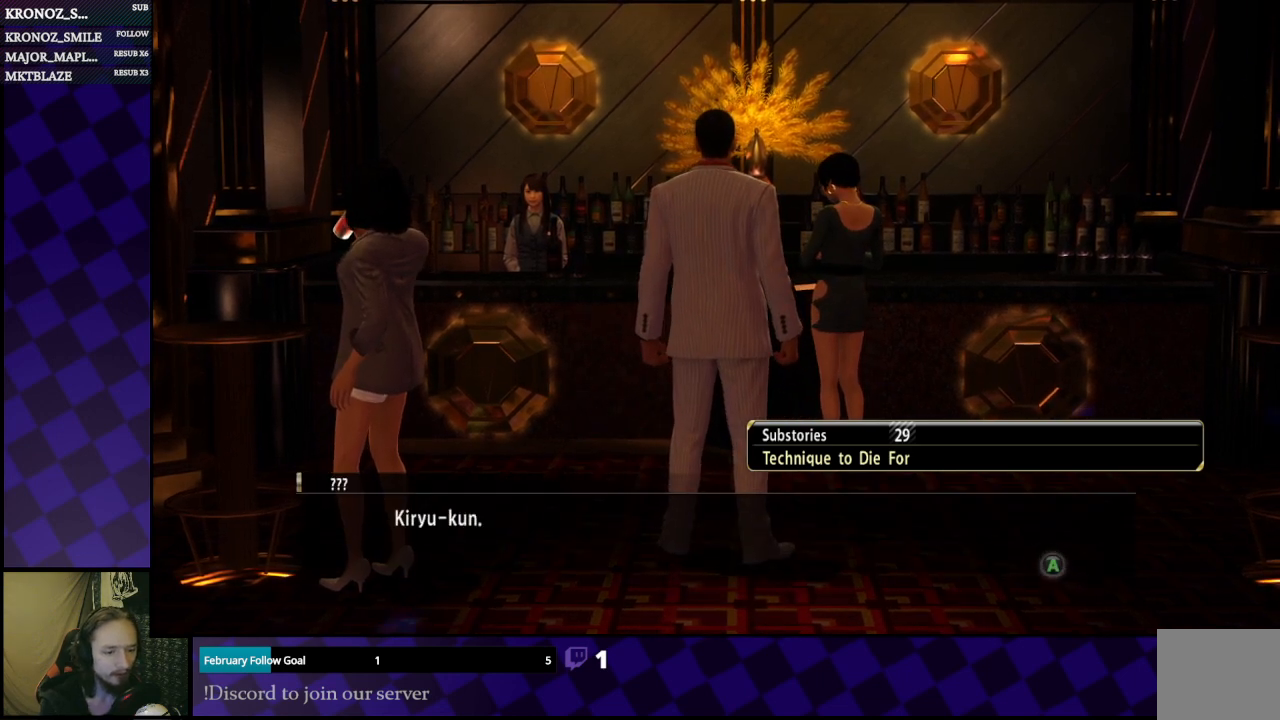
{"buttons": [], "left_stick": "center", "right_stick": "center", "events": [[33, "A", "down"], [167, "A", "up"]]}
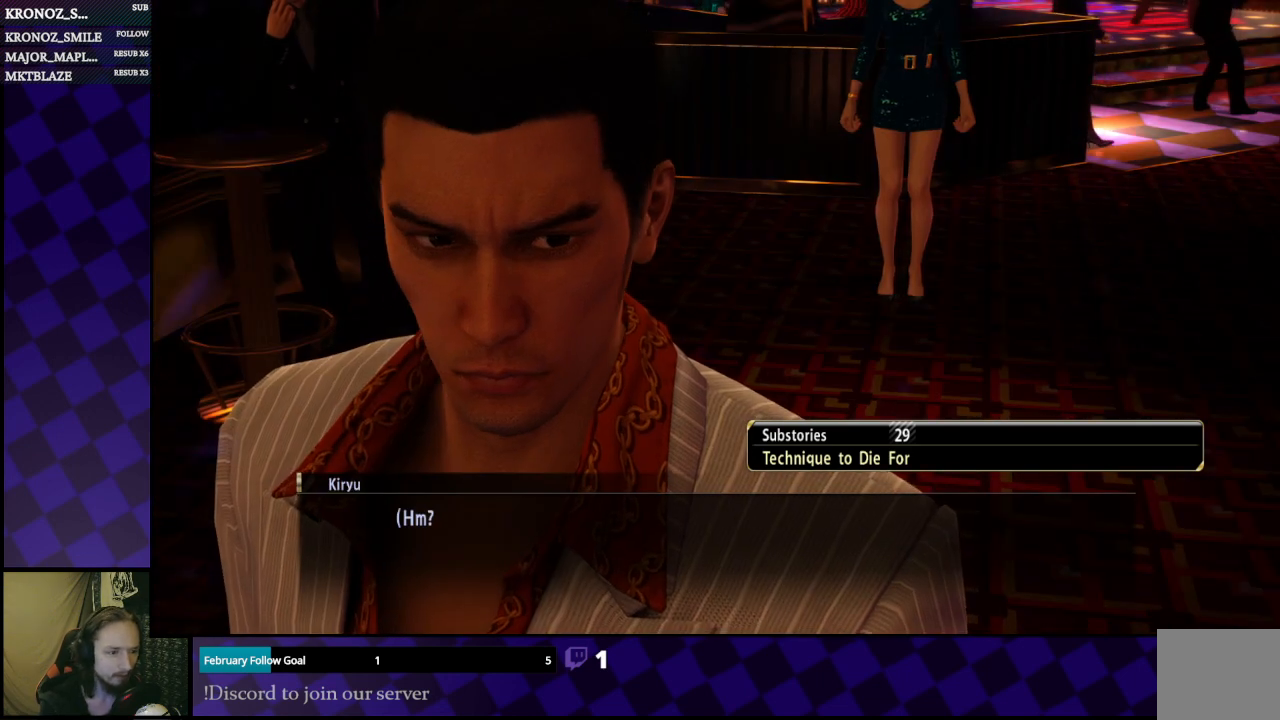
{"buttons": [], "left_stick": "center", "right_stick": "center", "events": []}
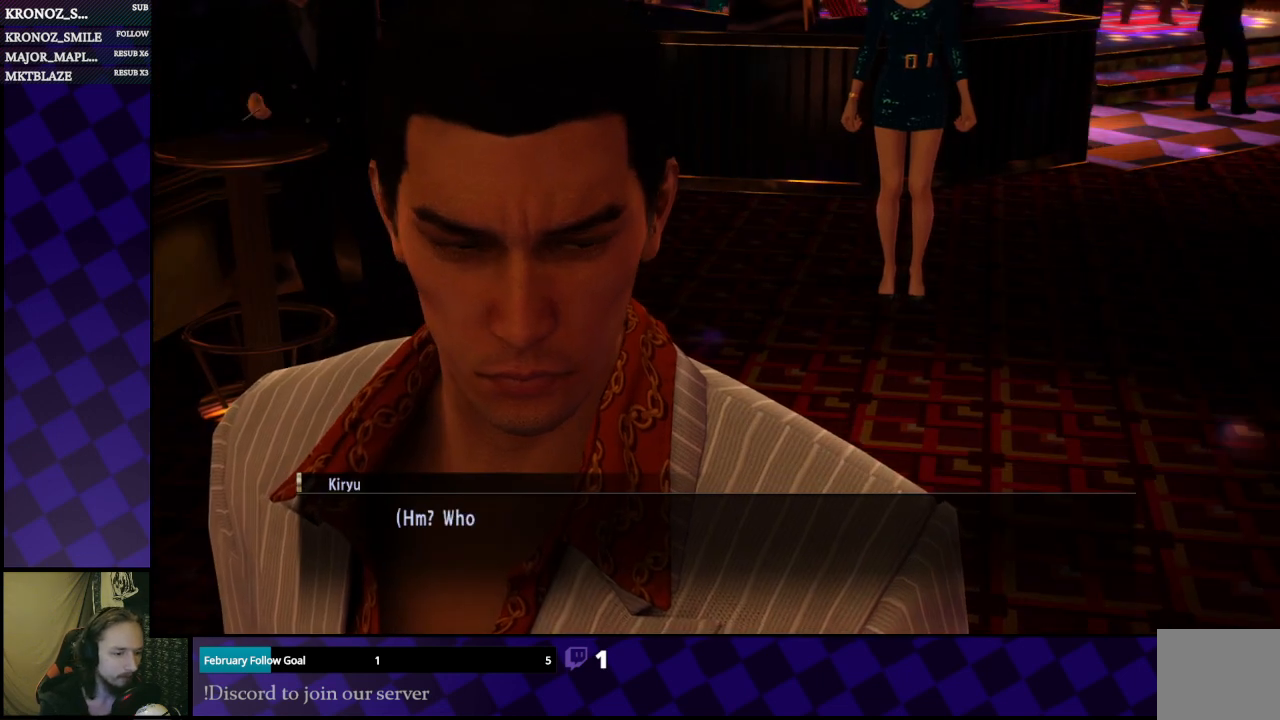
{"buttons": [], "left_stick": "center", "right_stick": "center", "events": [[267, "A", "down"], [400, "A", "up"]]}
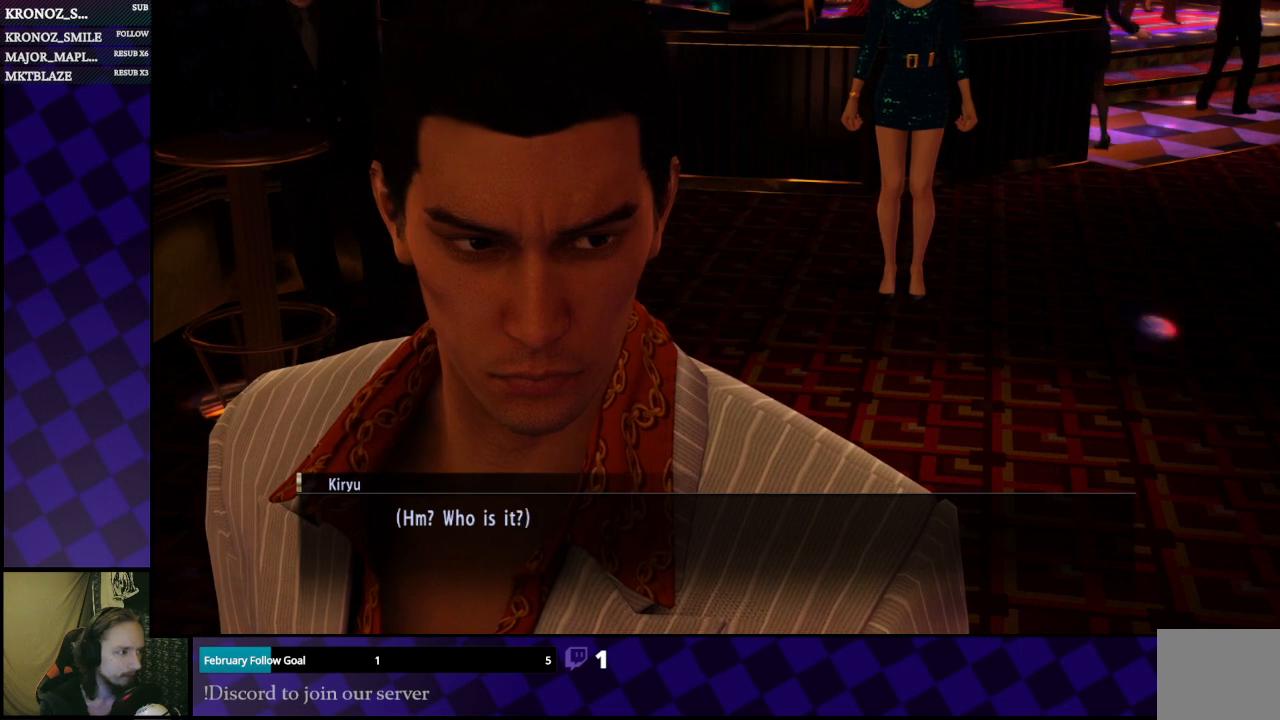
{"buttons": [], "left_stick": "center", "right_stick": "center", "events": []}
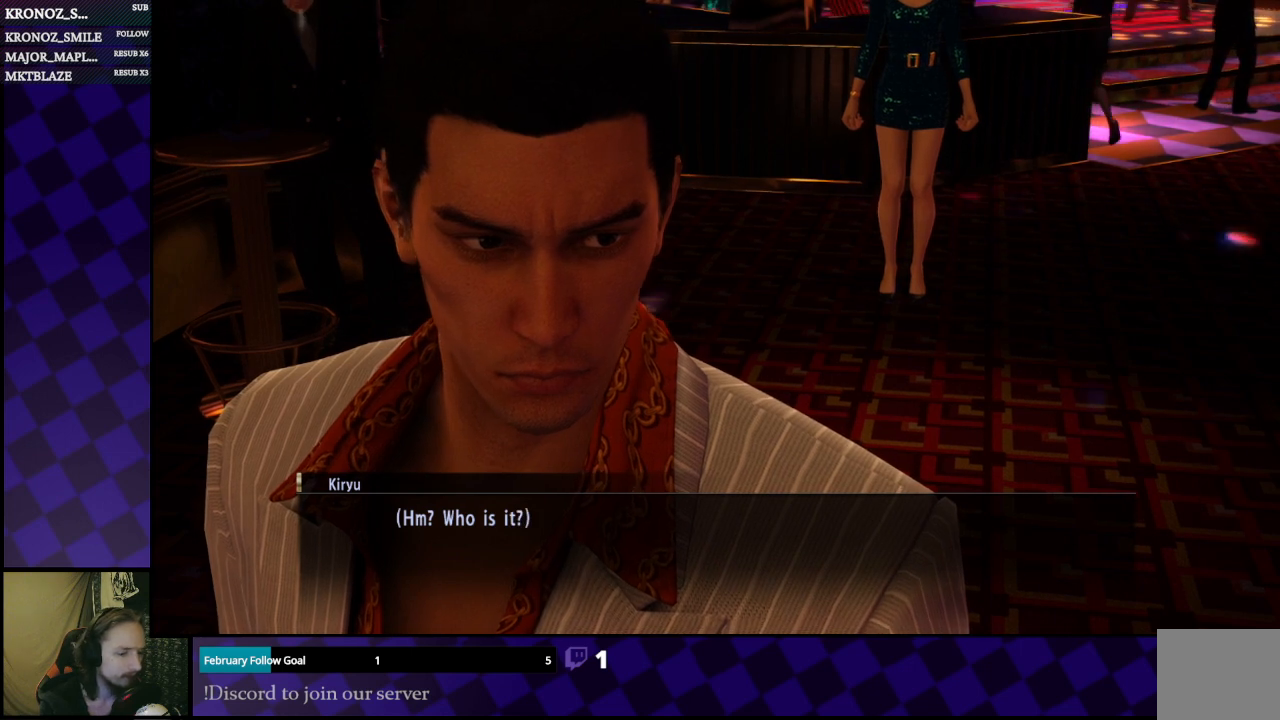
{"buttons": [], "left_stick": "center", "right_stick": "center", "events": []}
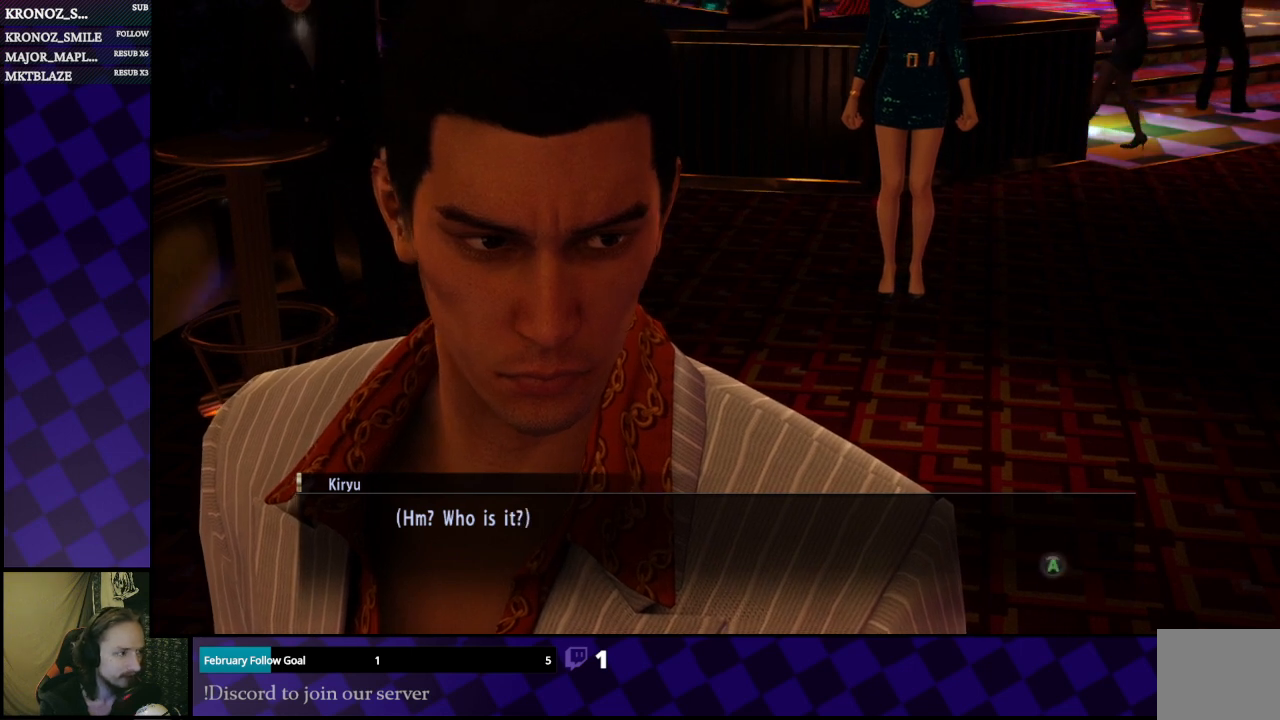
{"buttons": [], "left_stick": "center", "right_stick": "center", "events": [[67, "A", "down"], [167, "A", "up"]]}
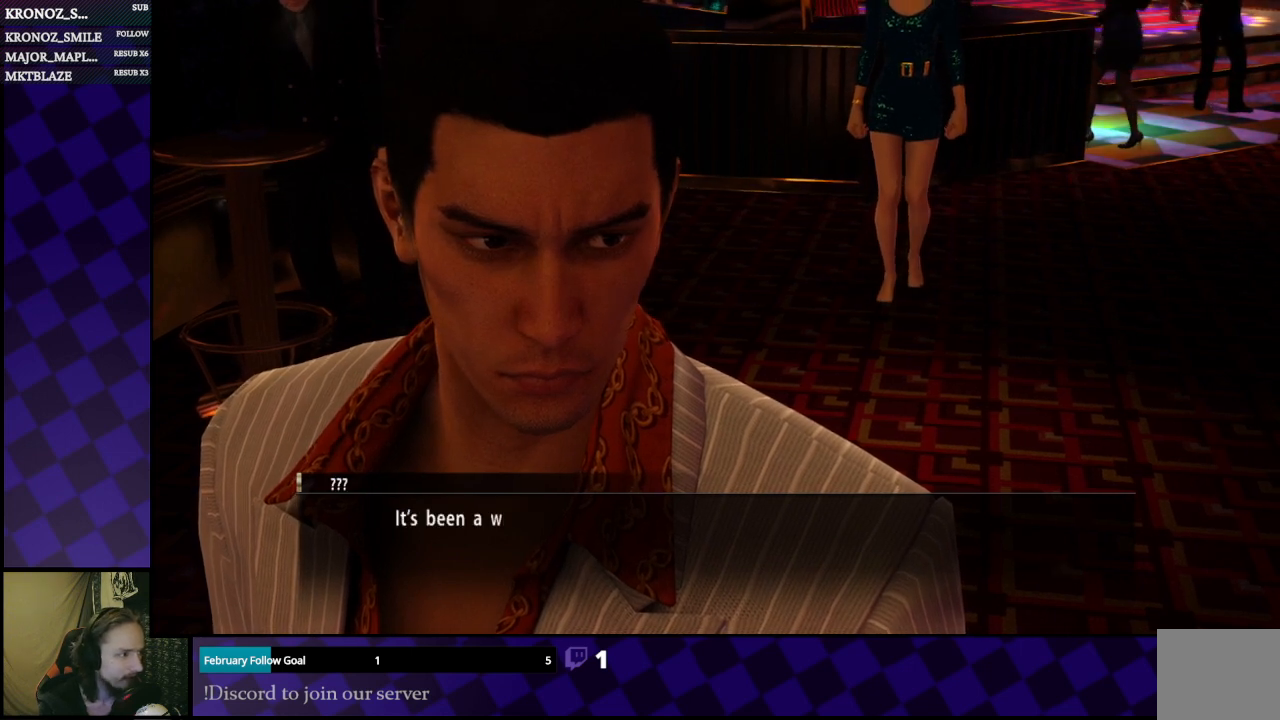
{"buttons": [], "left_stick": "center", "right_stick": "center", "events": []}
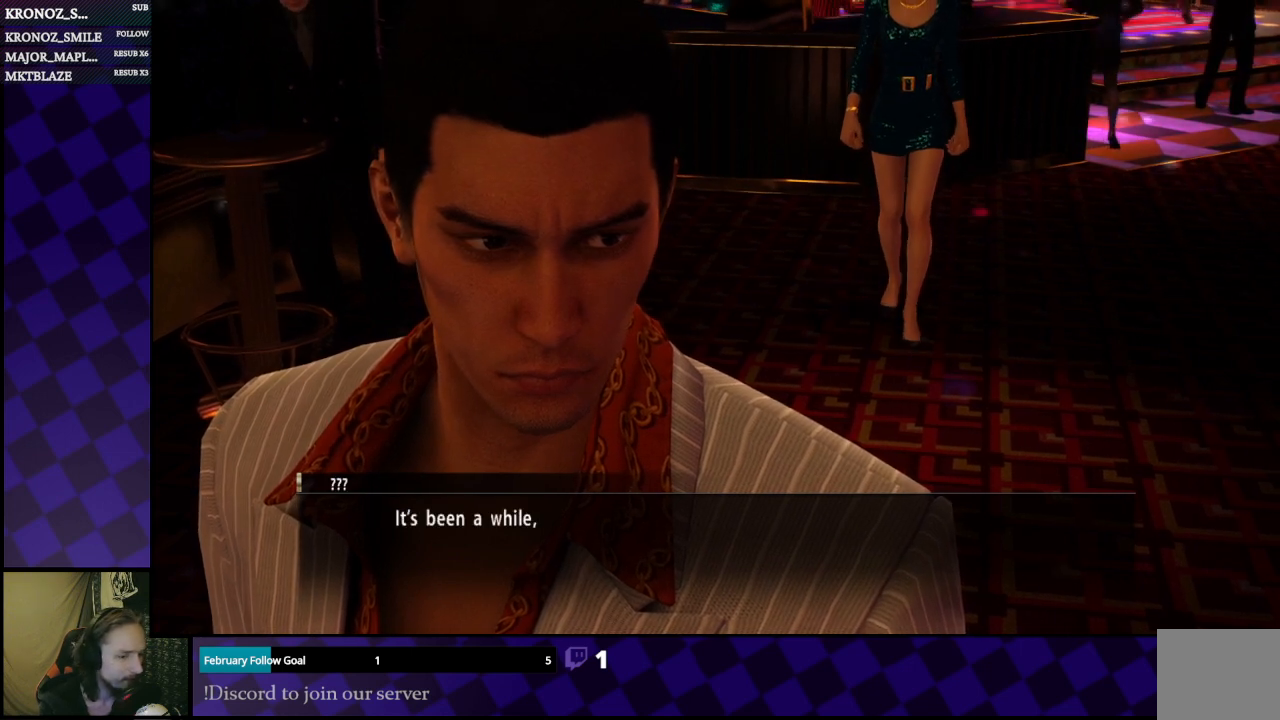
{"buttons": [], "left_stick": "center", "right_stick": "center", "events": []}
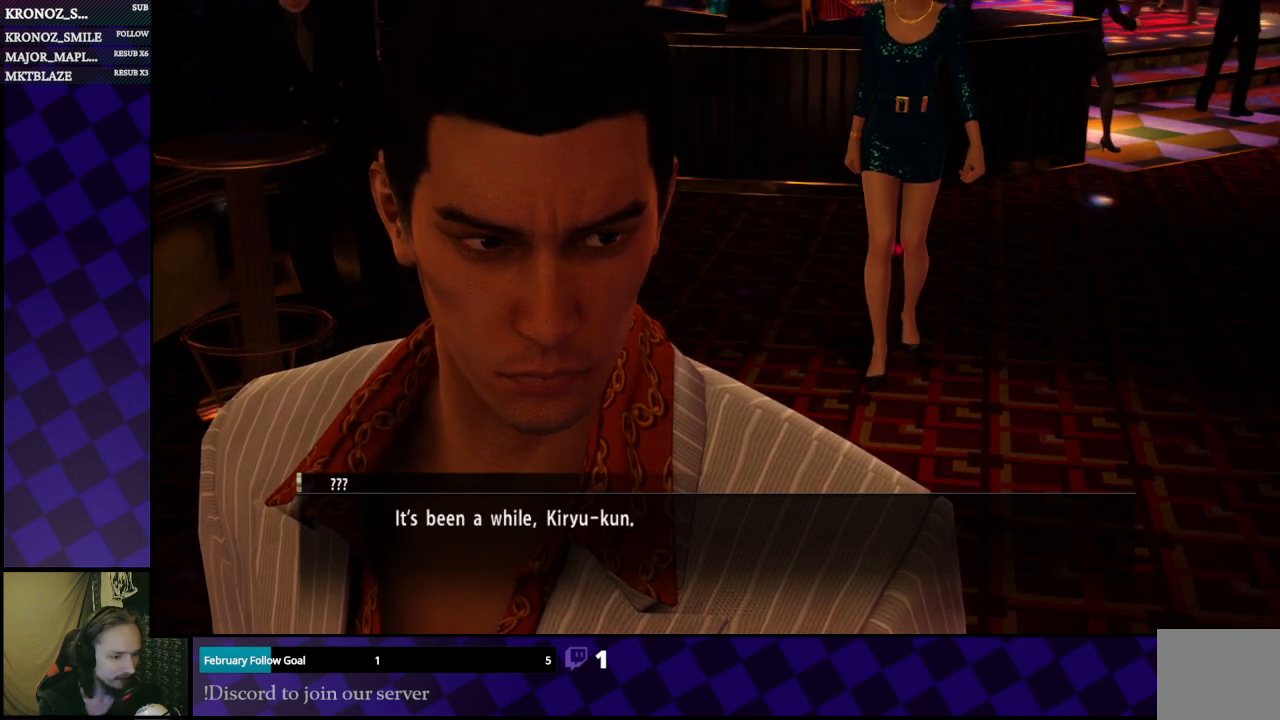
{"buttons": [], "left_stick": "center", "right_stick": "center", "events": []}
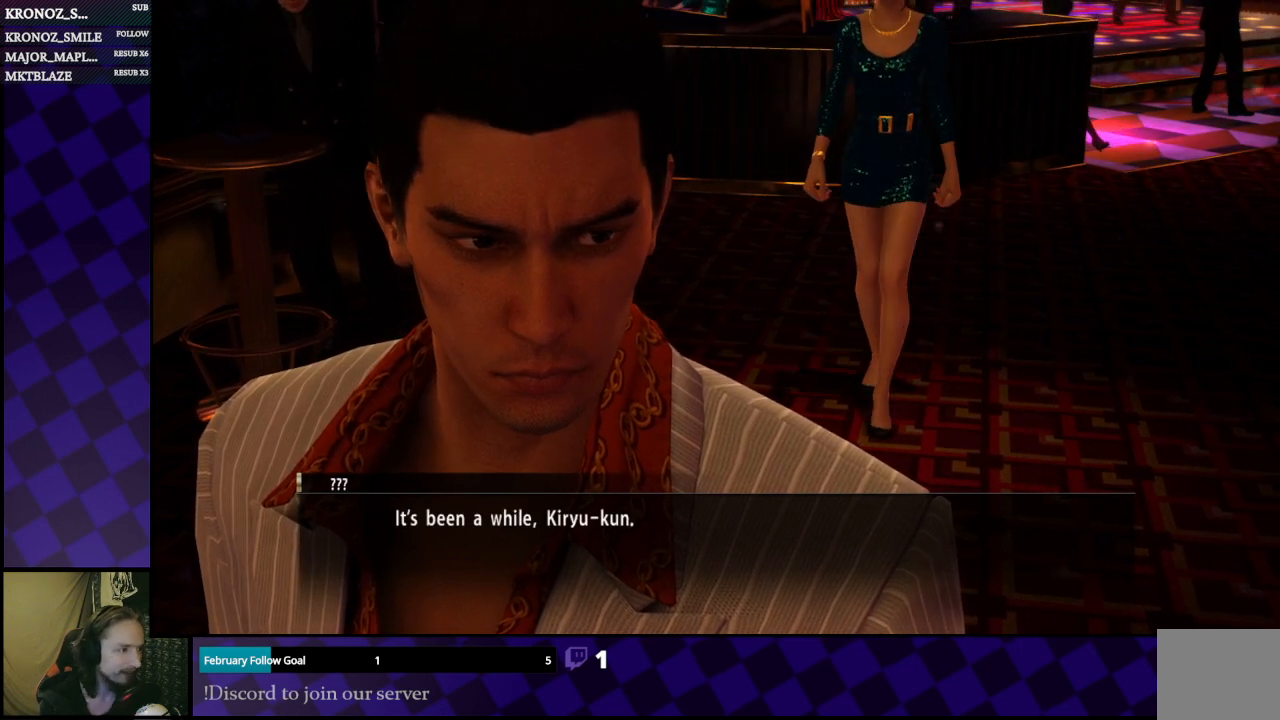
{"buttons": [], "left_stick": "center", "right_stick": "center", "events": []}
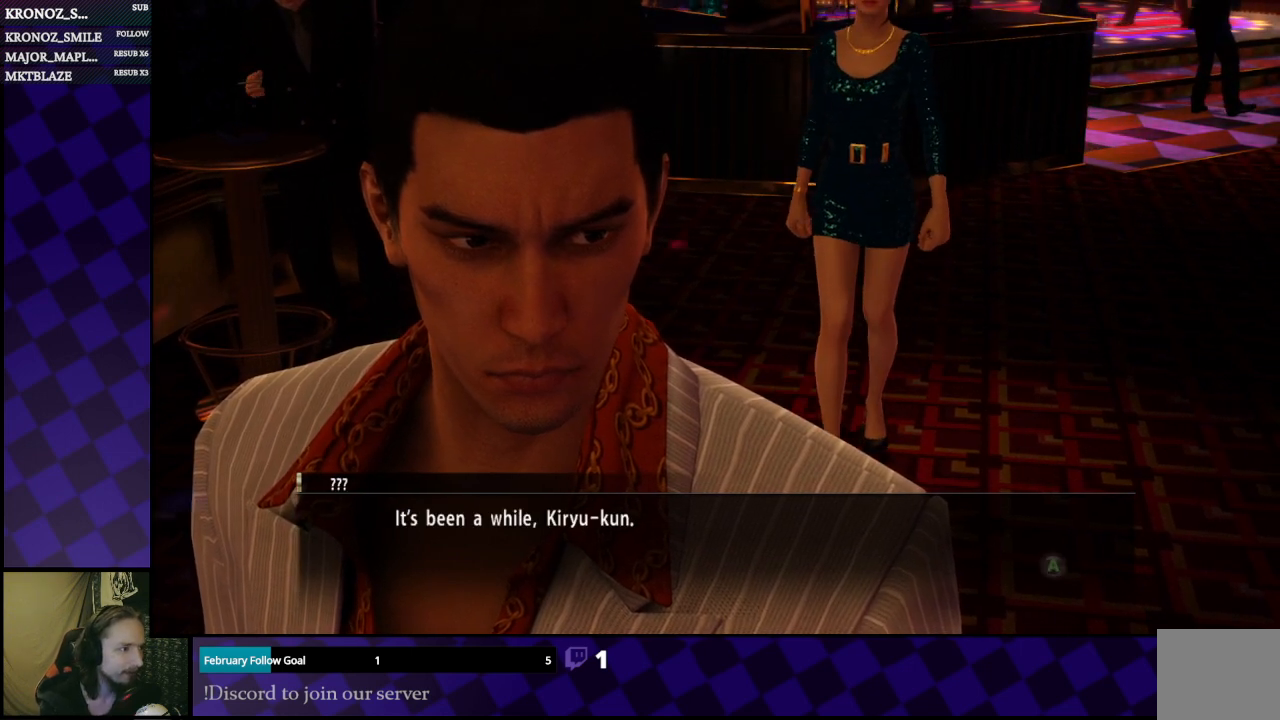
{"buttons": [], "left_stick": "center", "right_stick": "center", "events": []}
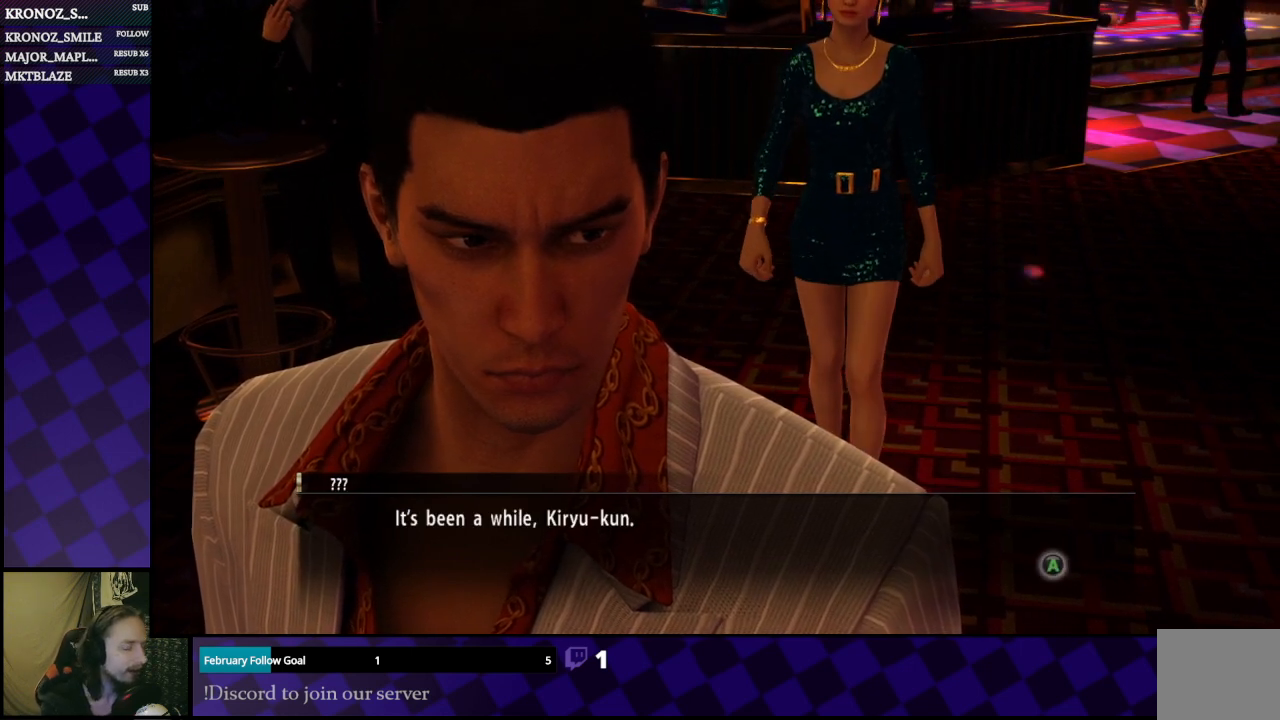
{"buttons": [], "left_stick": "center", "right_stick": "center", "events": []}